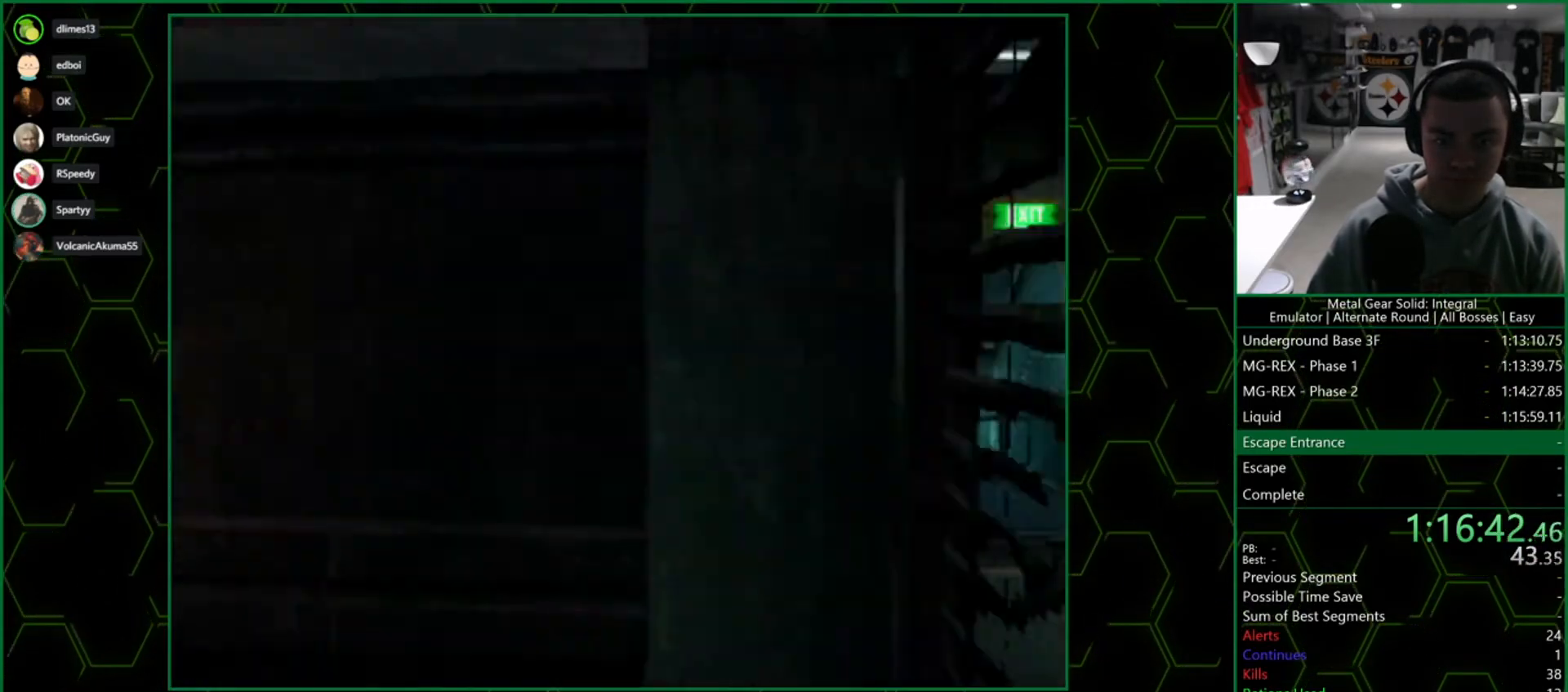
Gameplay with a controller (PlayStation layout); each line is a JSON object with the inputs held at the frame after it. "events" lists button and stick changes between this image and that frame as [ms after this image, input, new state], when the widget could be followed in between.
{"buttons": [], "left_stick": "center", "right_stick": "center", "events": []}
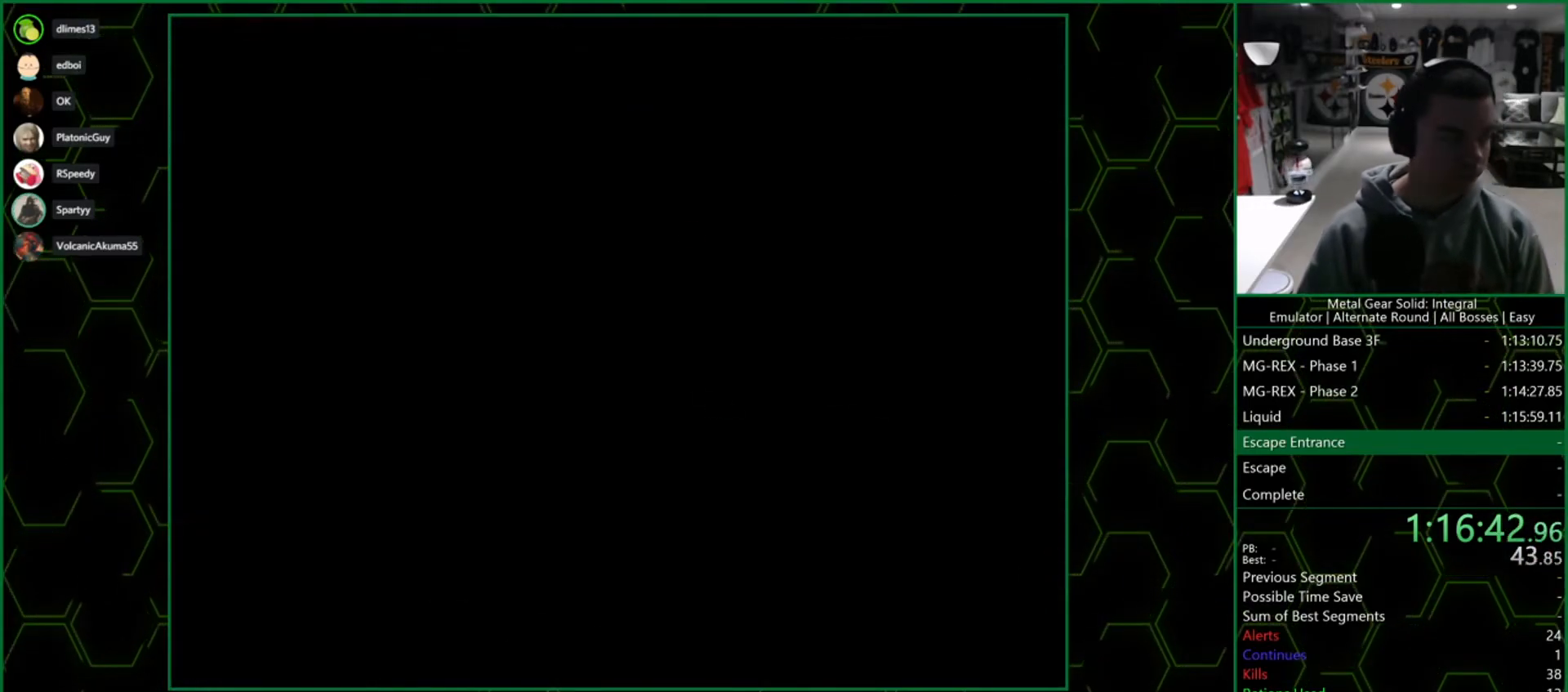
{"buttons": [], "left_stick": "center", "right_stick": "center", "events": []}
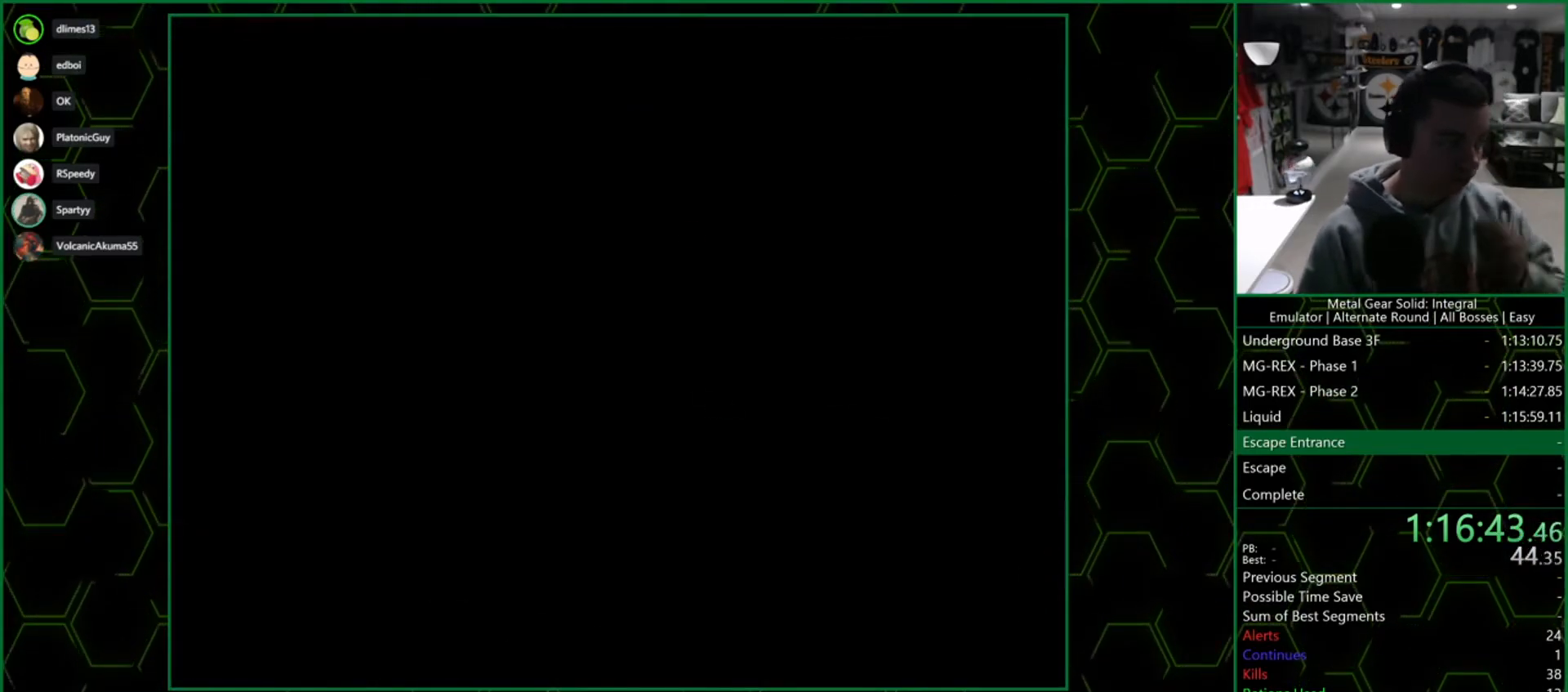
{"buttons": [], "left_stick": "center", "right_stick": "center", "events": []}
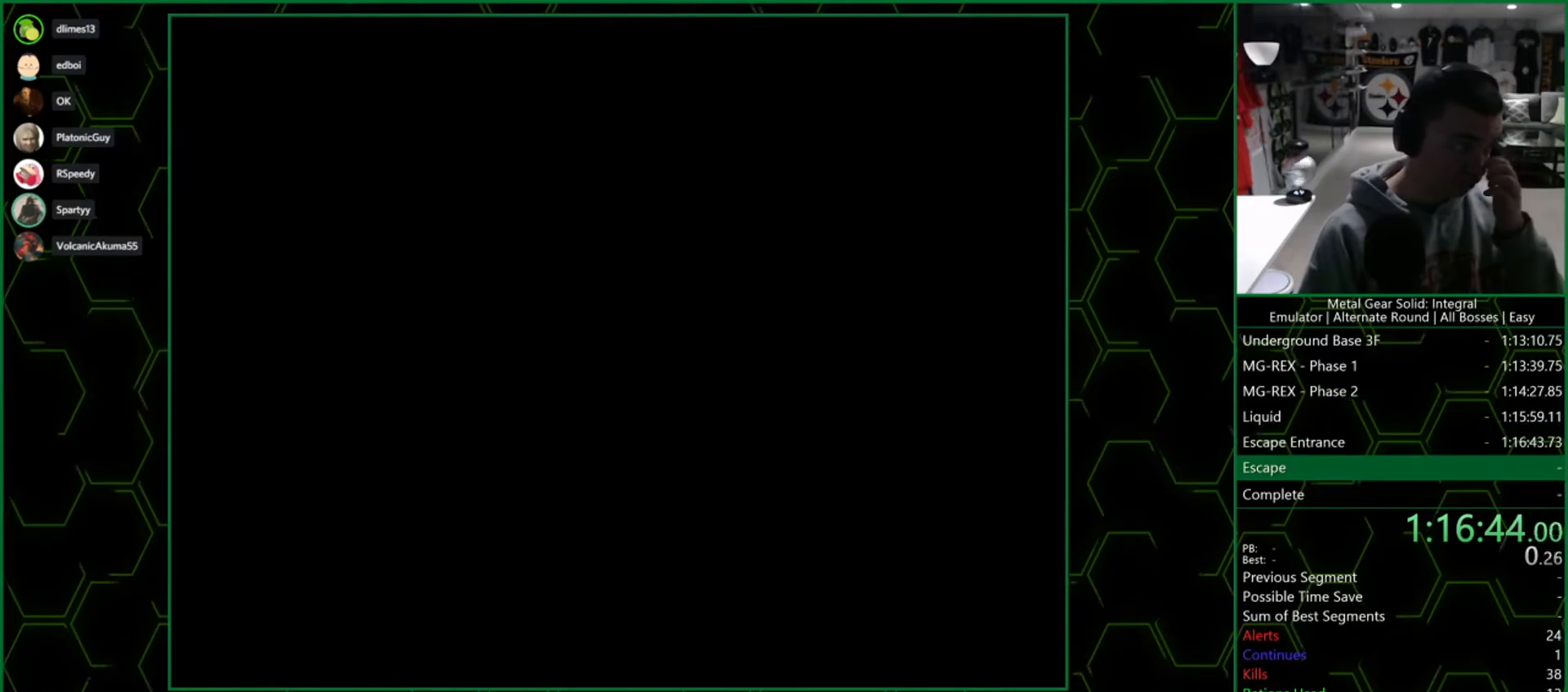
{"buttons": [], "left_stick": "center", "right_stick": "center", "events": []}
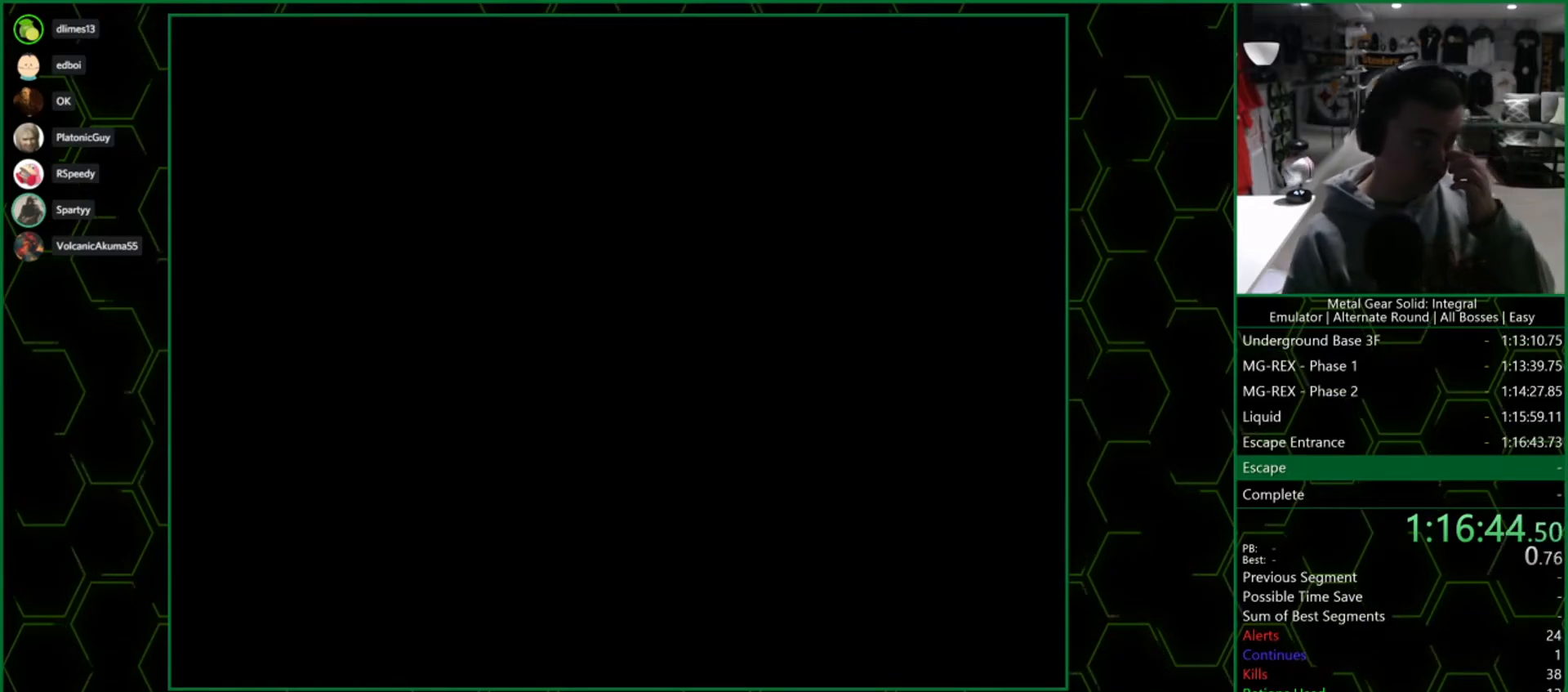
{"buttons": [], "left_stick": "center", "right_stick": "center", "events": []}
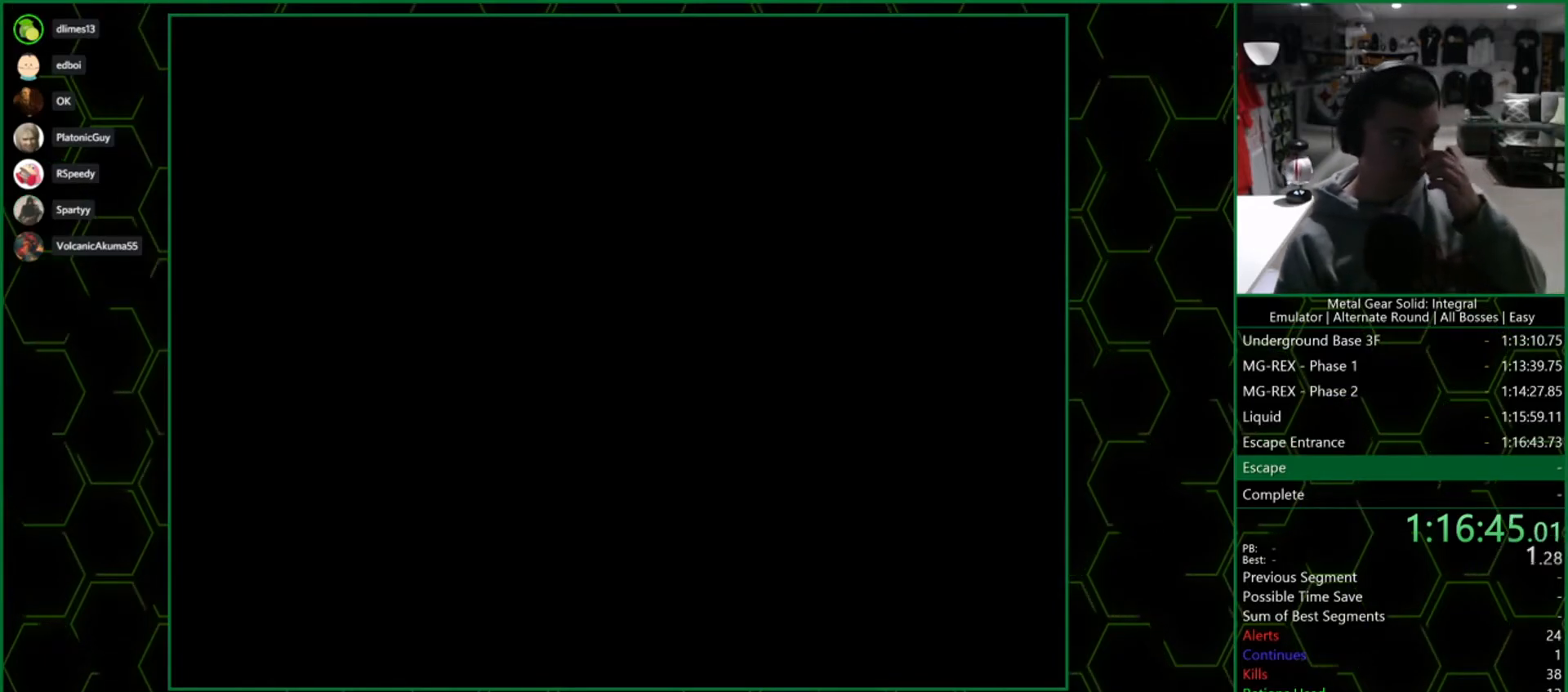
{"buttons": [], "left_stick": "center", "right_stick": "center", "events": []}
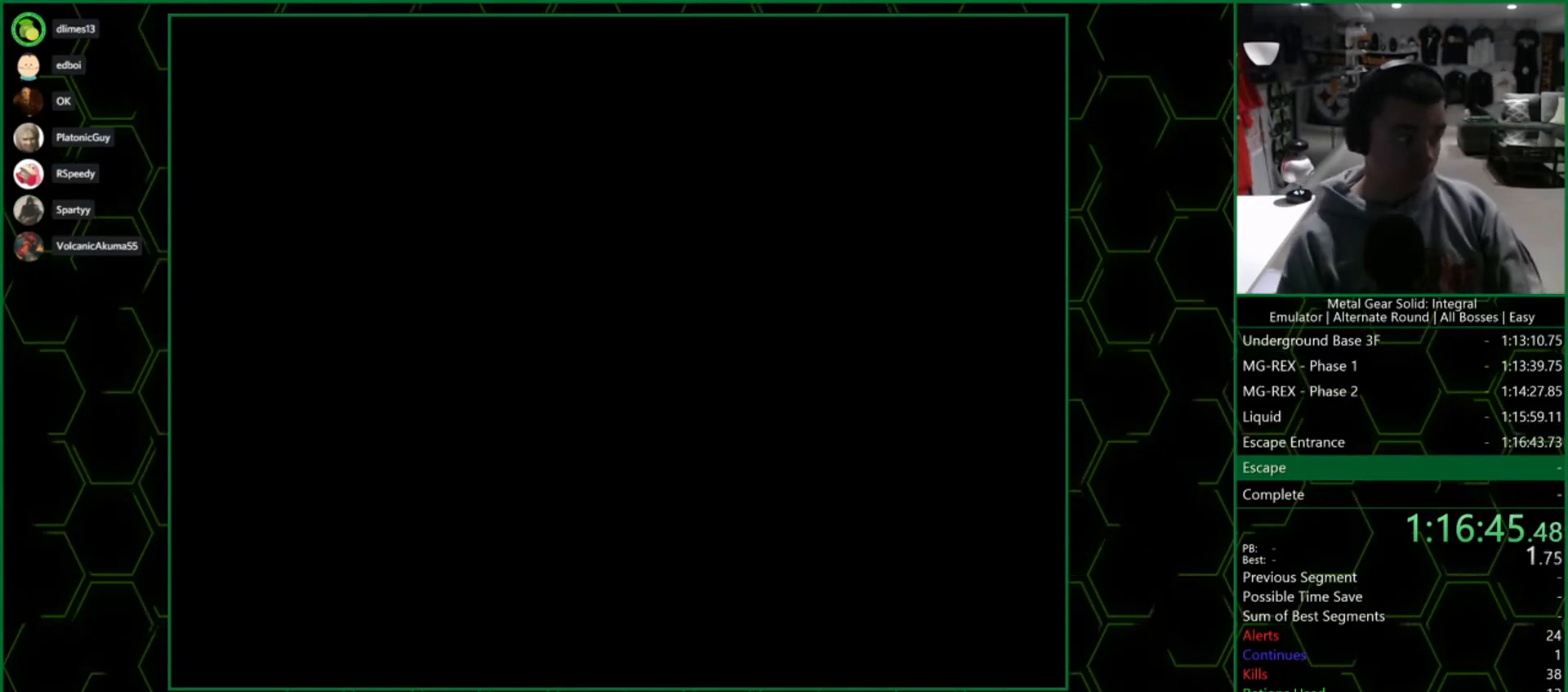
{"buttons": [], "left_stick": "center", "right_stick": "center", "events": []}
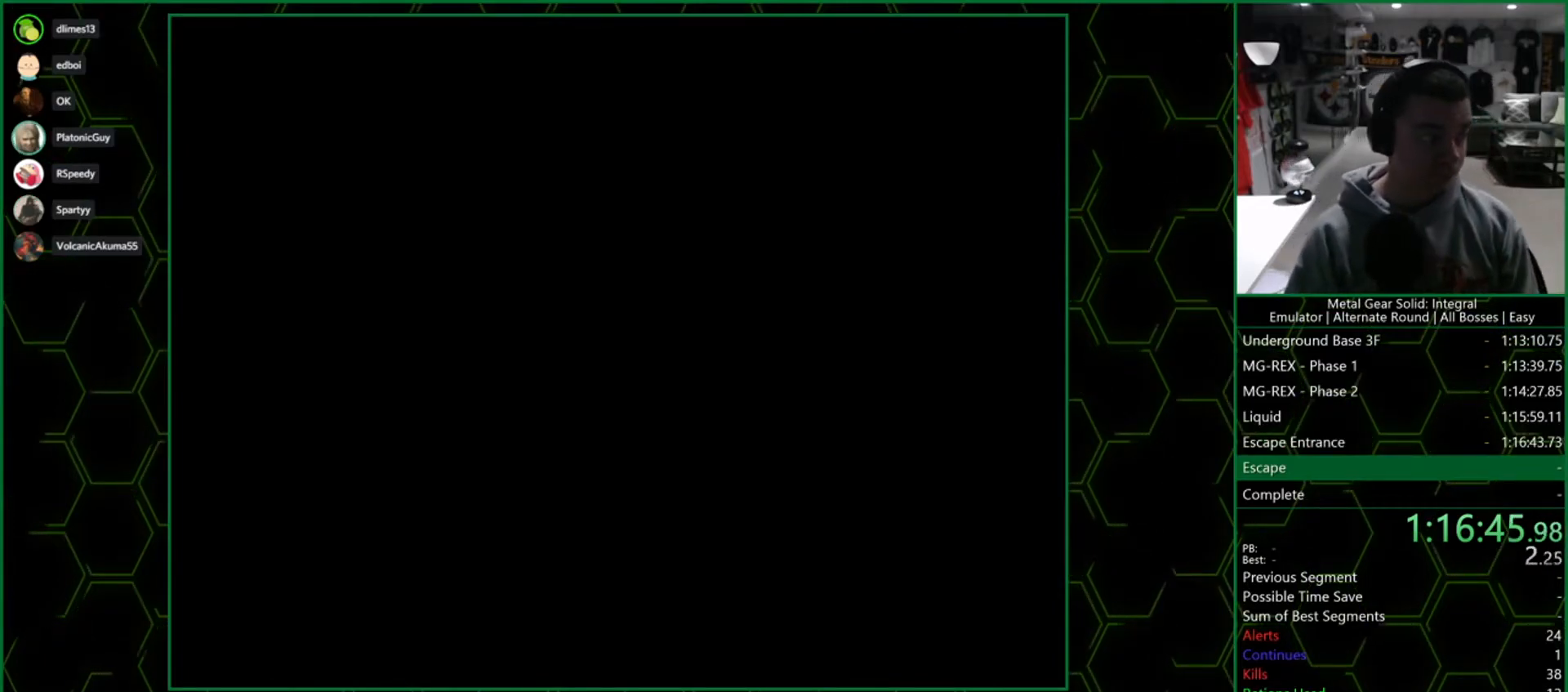
{"buttons": ["TRIANGLE", "DPAD_DOWN", "DPAD_RIGHT"], "left_stick": "center", "right_stick": "center", "events": [[383, "DPAD_DOWN", "down"], [383, "DPAD_RIGHT", "down"], [383, "TRIANGLE", "down"]]}
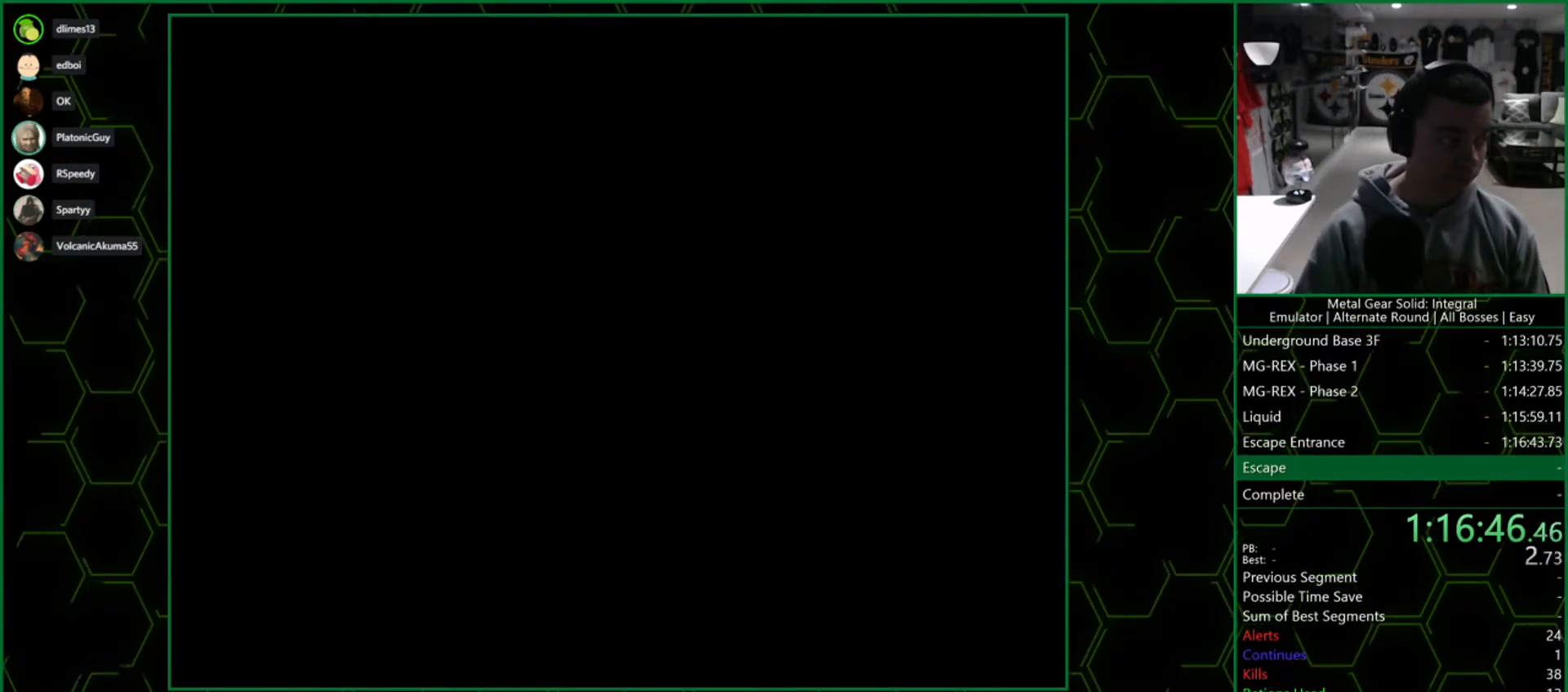
{"buttons": ["TRIANGLE", "DPAD_DOWN", "DPAD_RIGHT"], "left_stick": "center", "right_stick": "center", "events": []}
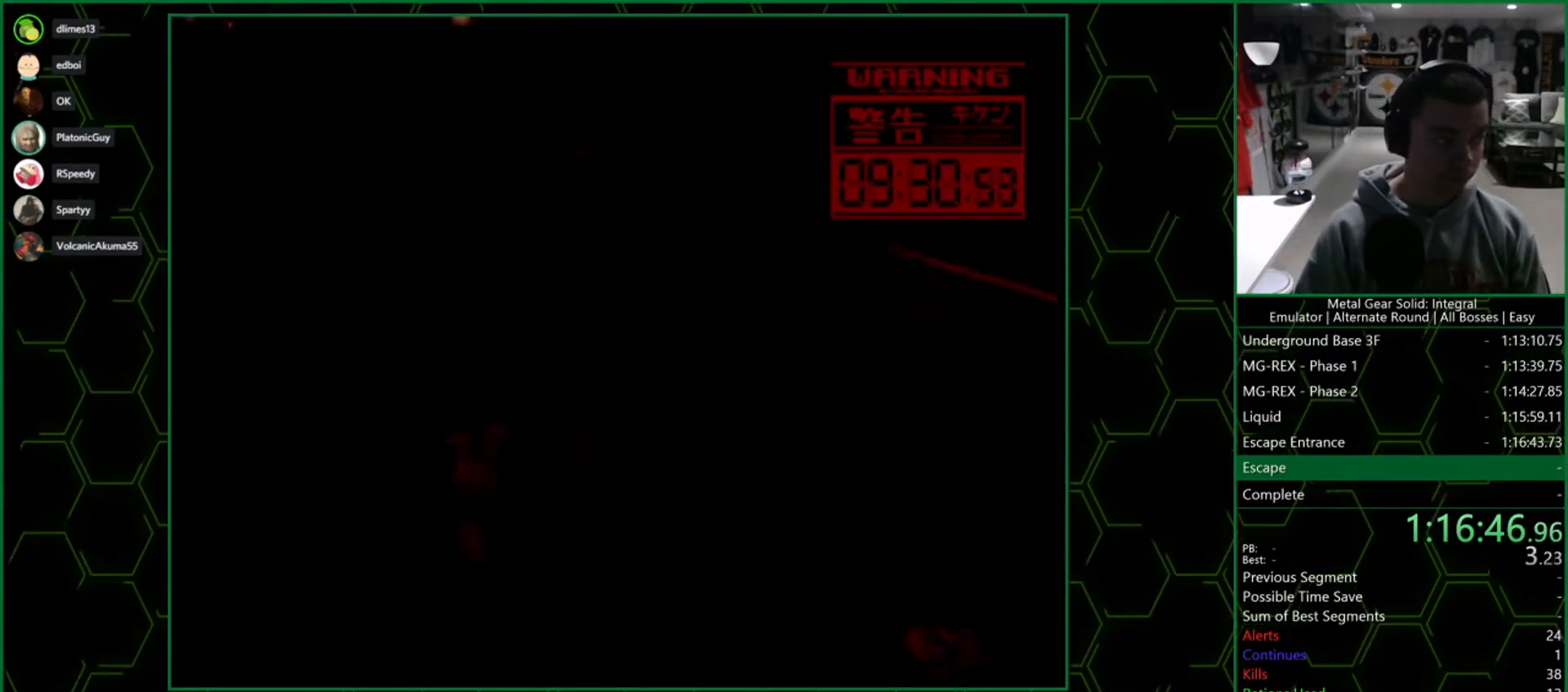
{"buttons": ["TRIANGLE", "DPAD_DOWN", "DPAD_RIGHT"], "left_stick": "center", "right_stick": "center", "events": []}
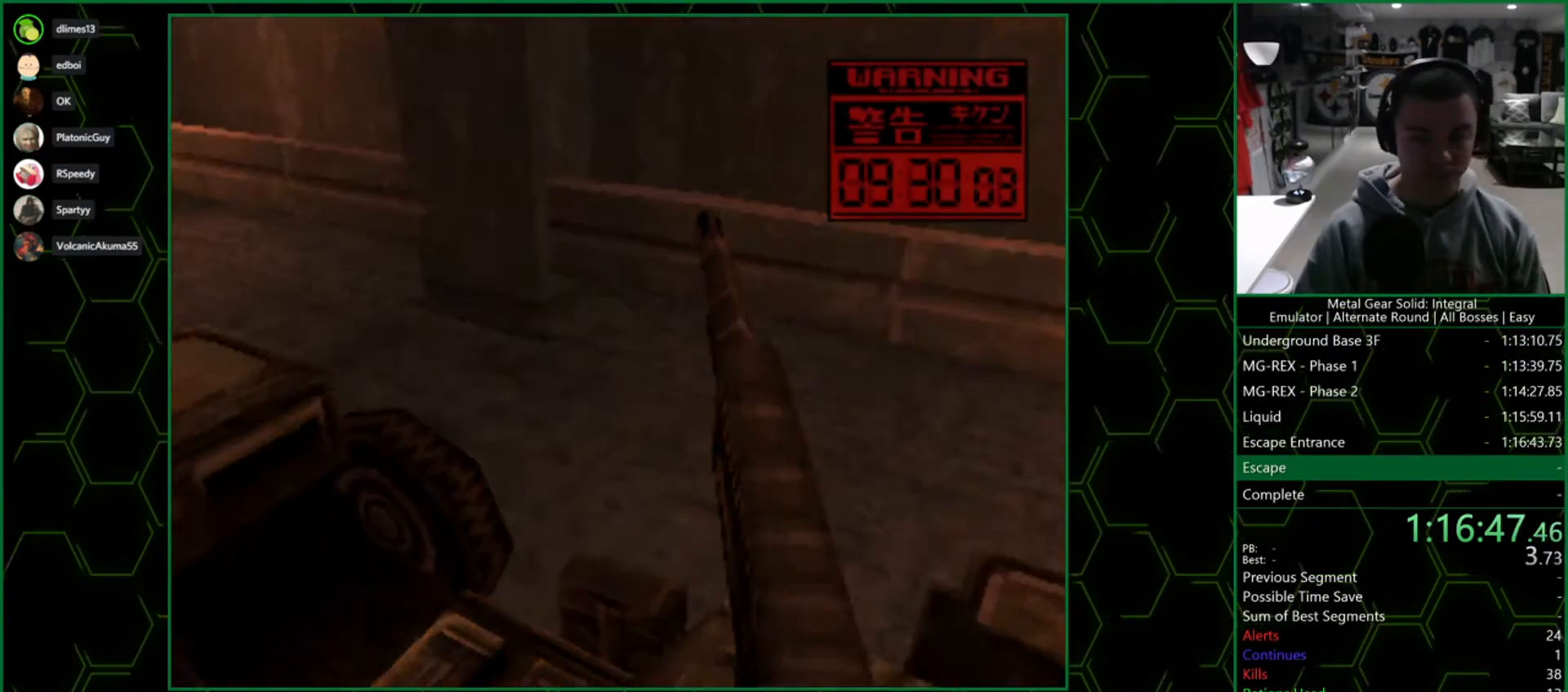
{"buttons": ["TRIANGLE", "DPAD_DOWN"], "left_stick": "center", "right_stick": "center", "events": [[317, "DPAD_RIGHT", "up"]]}
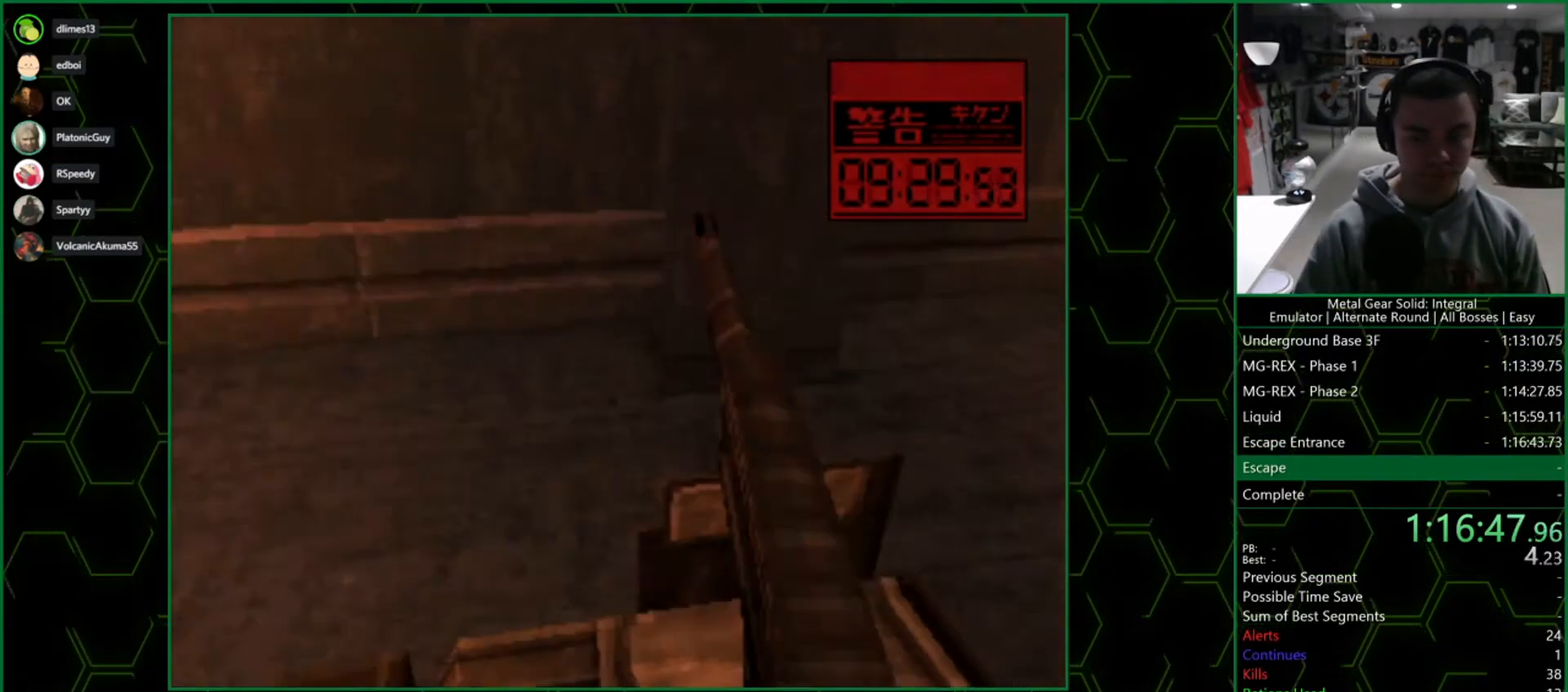
{"buttons": ["TRIANGLE", "DPAD_DOWN"], "left_stick": "center", "right_stick": "center", "events": [[317, "DPAD_RIGHT", "down"], [383, "DPAD_RIGHT", "up"]]}
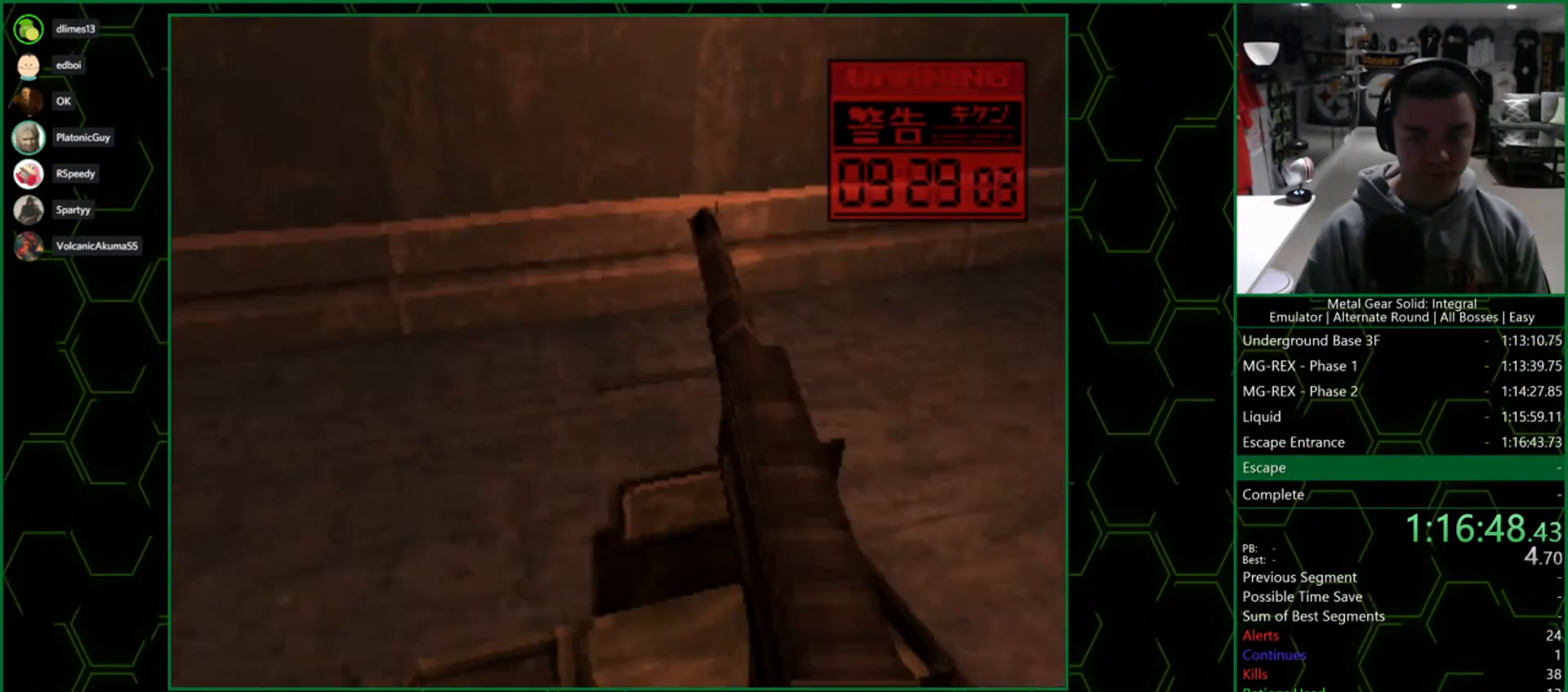
{"buttons": ["TRIANGLE", "DPAD_DOWN"], "left_stick": "center", "right_stick": "center", "events": []}
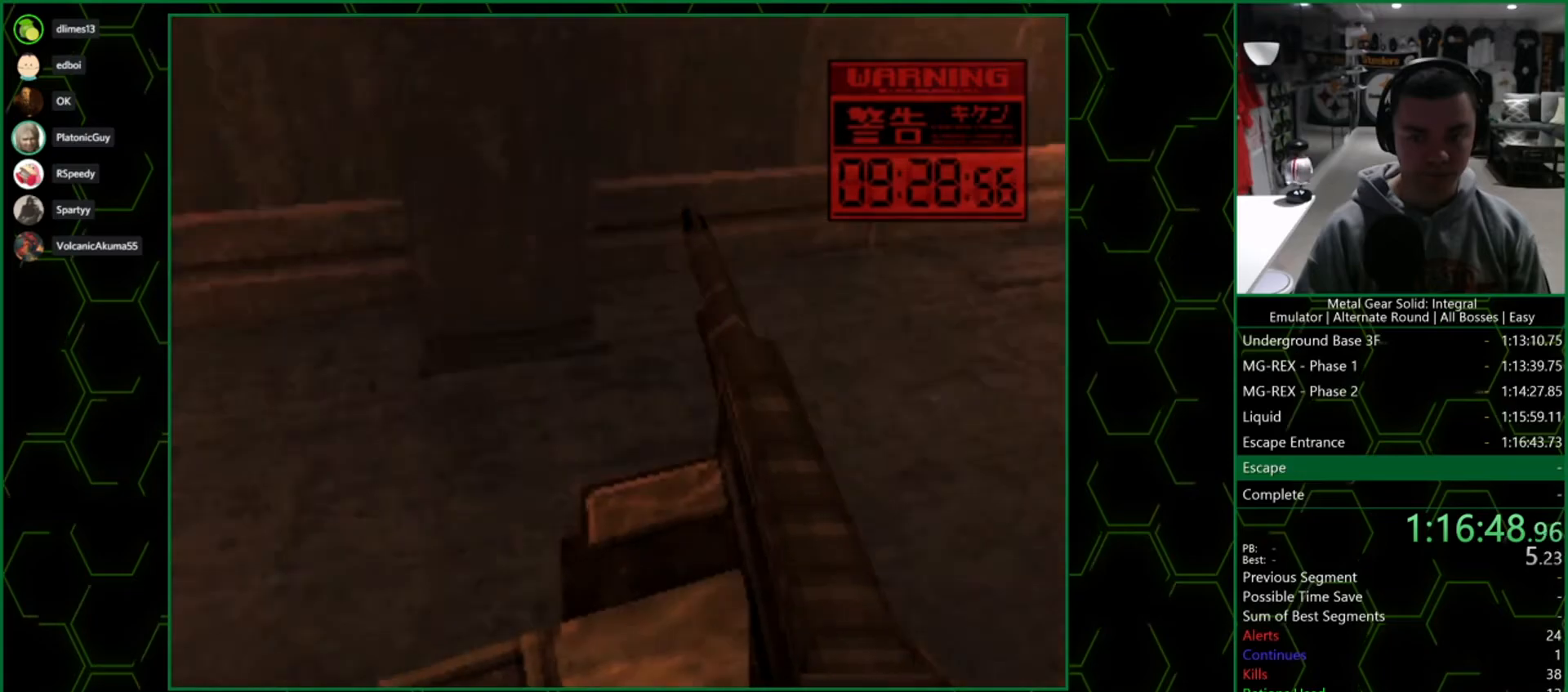
{"buttons": ["TRIANGLE"], "left_stick": "center", "right_stick": "center", "events": [[317, "DPAD_DOWN", "up"]]}
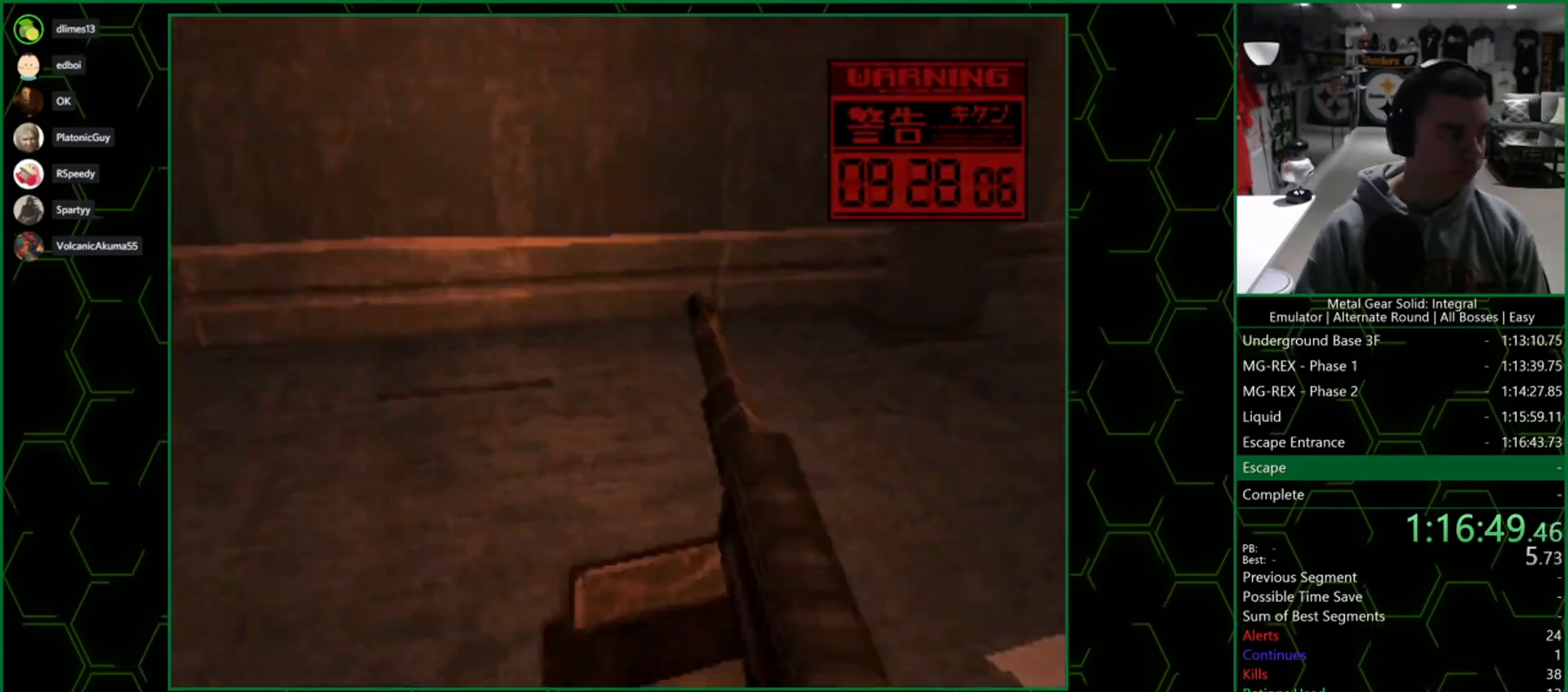
{"buttons": ["TRIANGLE"], "left_stick": "center", "right_stick": "center", "events": [[300, "SQUARE", "down"], [417, "SQUARE", "up"]]}
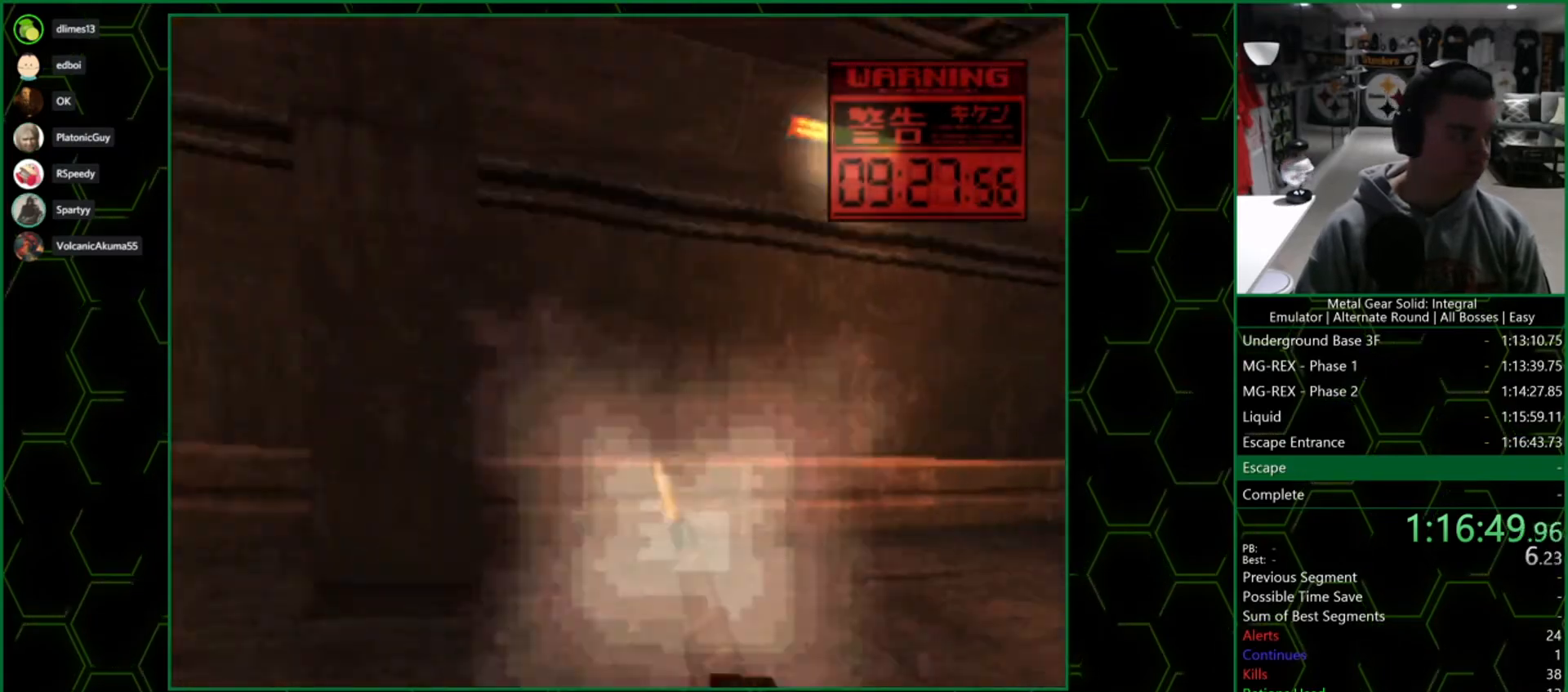
{"buttons": ["SQUARE", "TRIANGLE"], "left_stick": "center", "right_stick": "center", "events": [[467, "SQUARE", "down"]]}
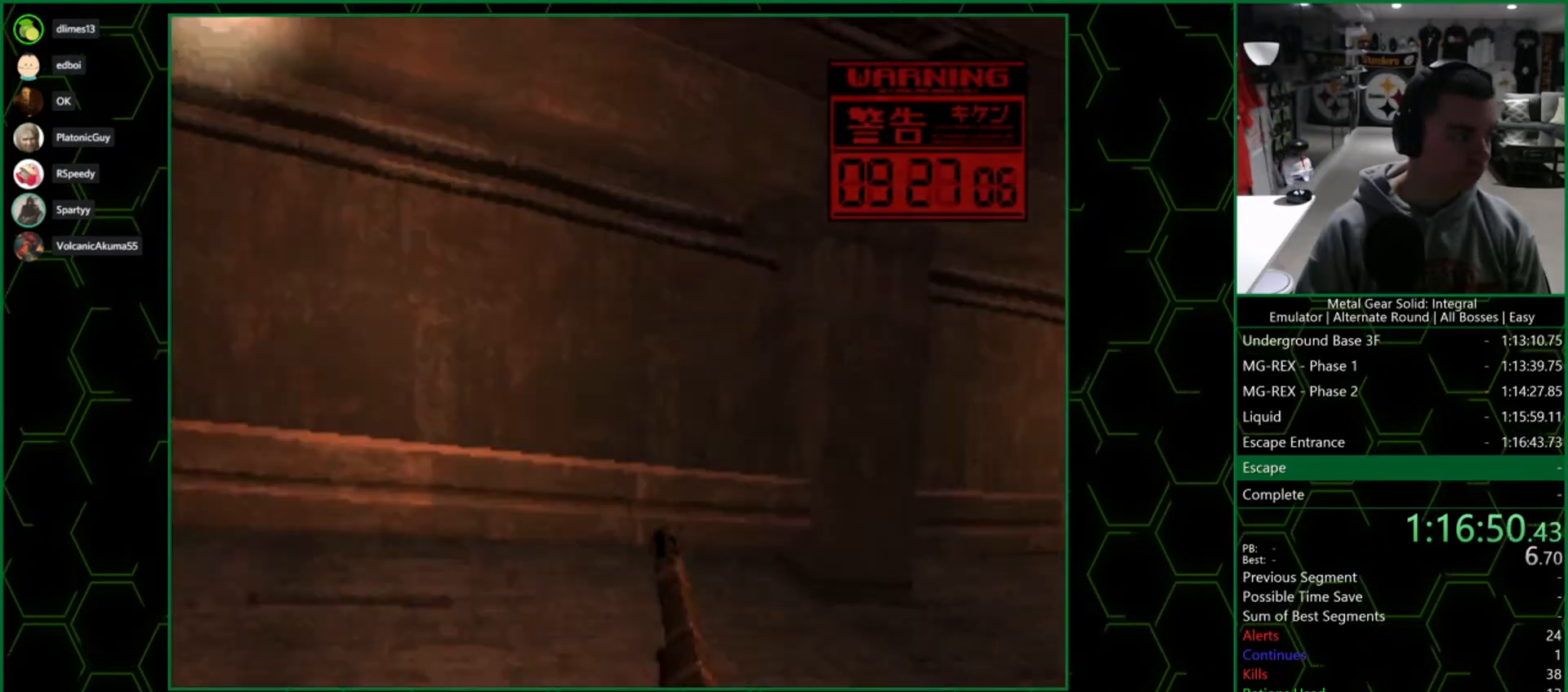
{"buttons": ["TRIANGLE"], "left_stick": "center", "right_stick": "center", "events": [[67, "SQUARE", "up"]]}
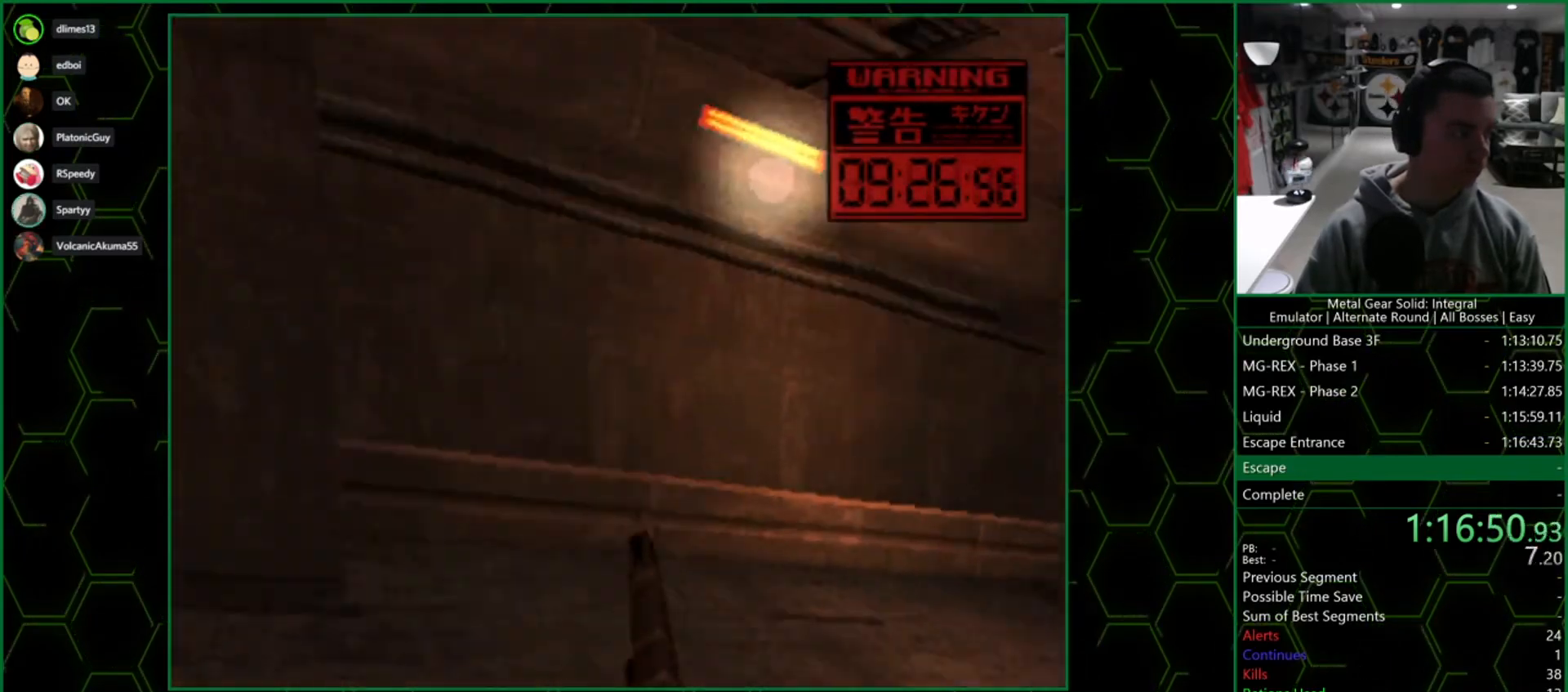
{"buttons": ["TRIANGLE"], "left_stick": "center", "right_stick": "center", "events": [[167, "SQUARE", "down"], [283, "SQUARE", "up"]]}
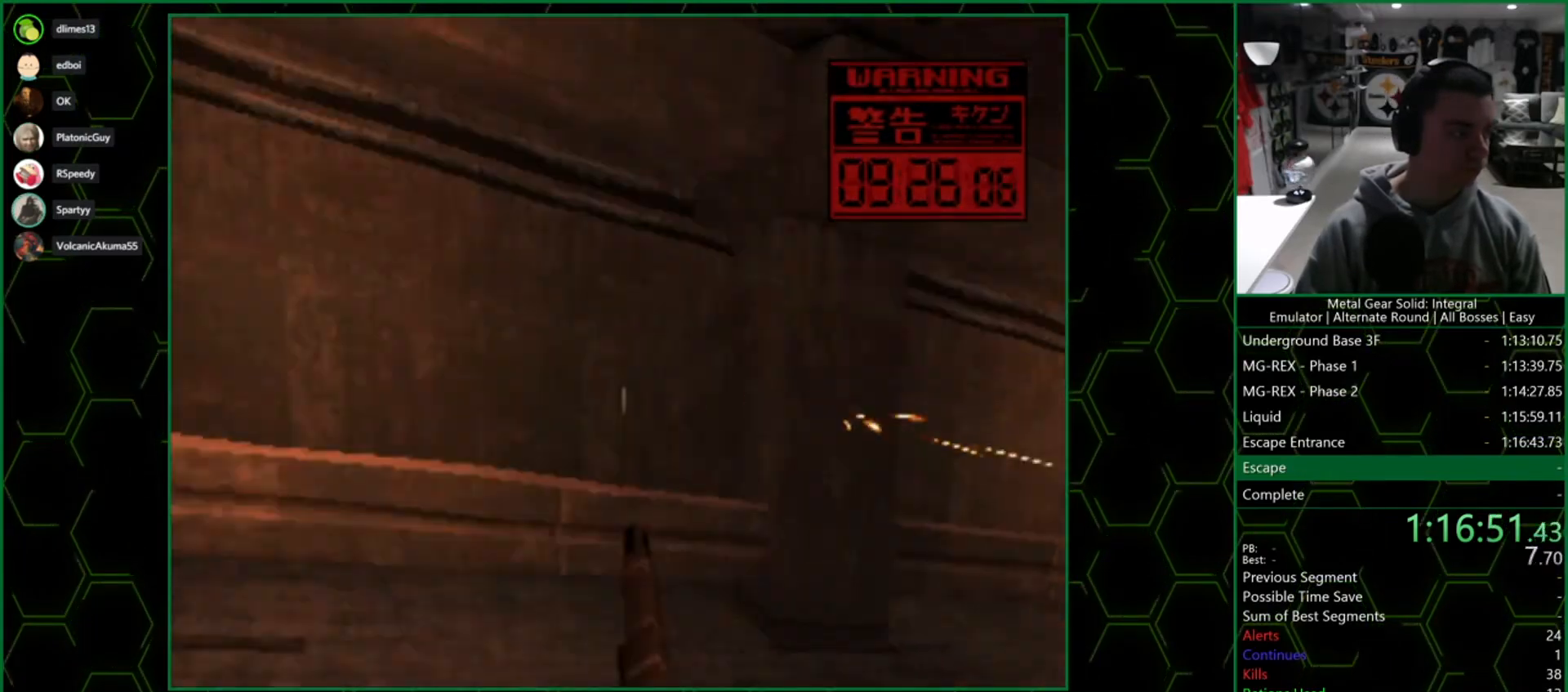
{"buttons": ["SQUARE", "TRIANGLE"], "left_stick": "center", "right_stick": "center", "events": [[417, "SQUARE", "down"]]}
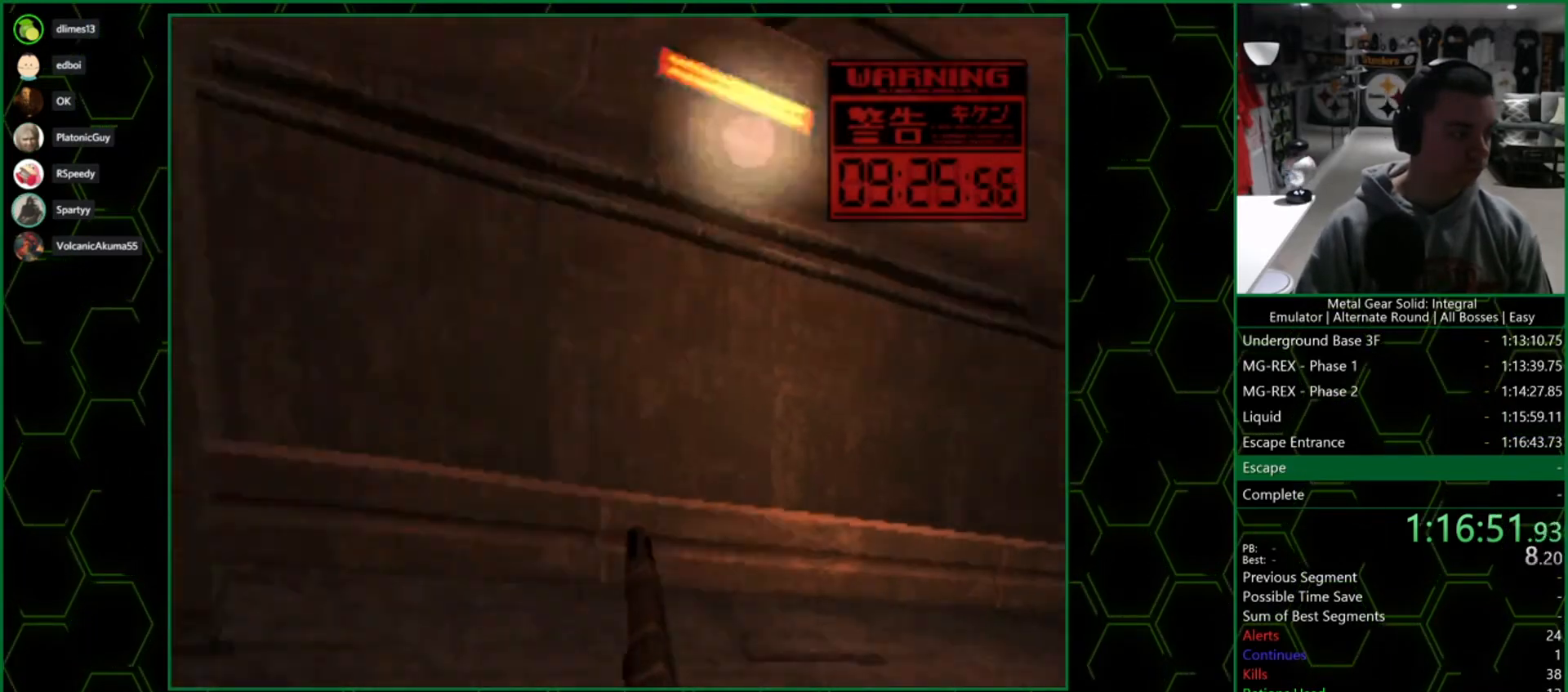
{"buttons": ["TRIANGLE"], "left_stick": "center", "right_stick": "center", "events": [[33, "SQUARE", "up"]]}
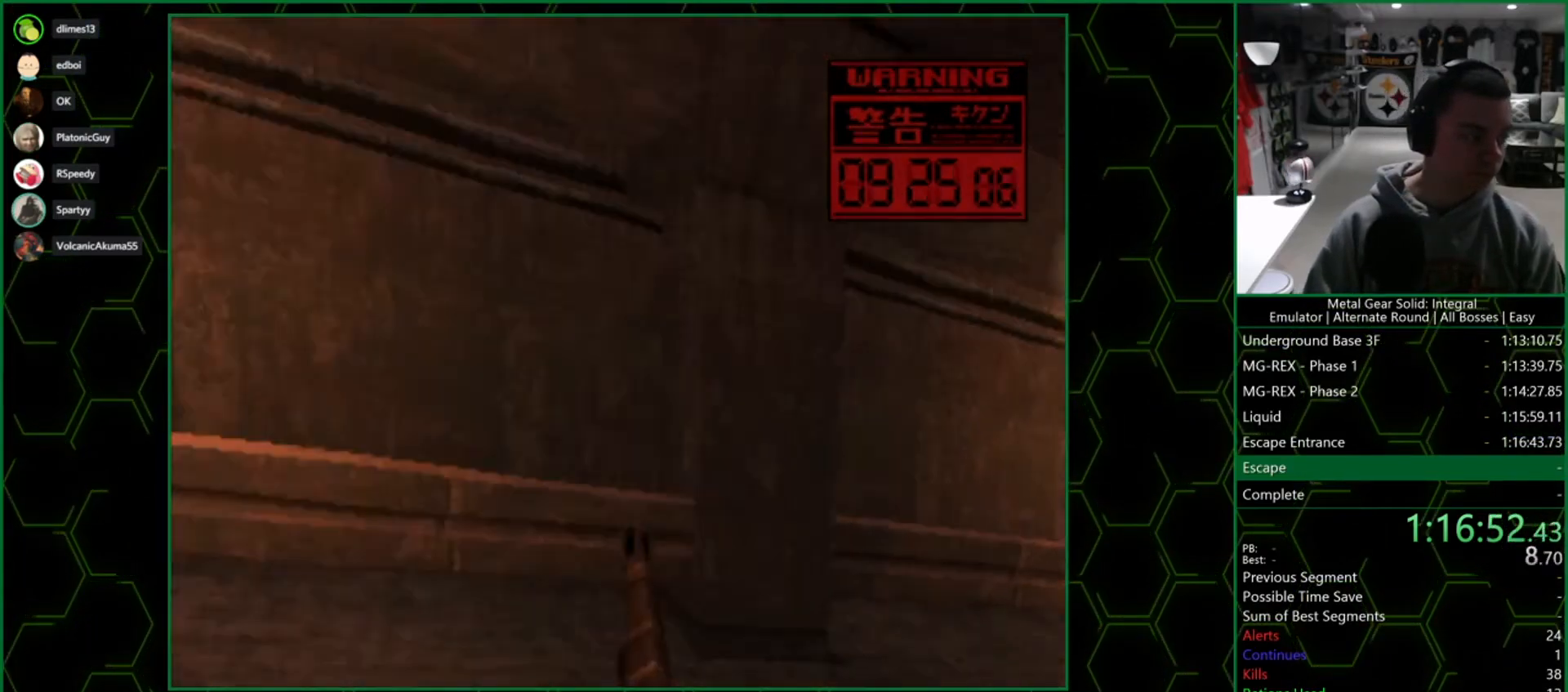
{"buttons": ["TRIANGLE"], "left_stick": "center", "right_stick": "center", "events": [[167, "SQUARE", "down"], [300, "SQUARE", "up"]]}
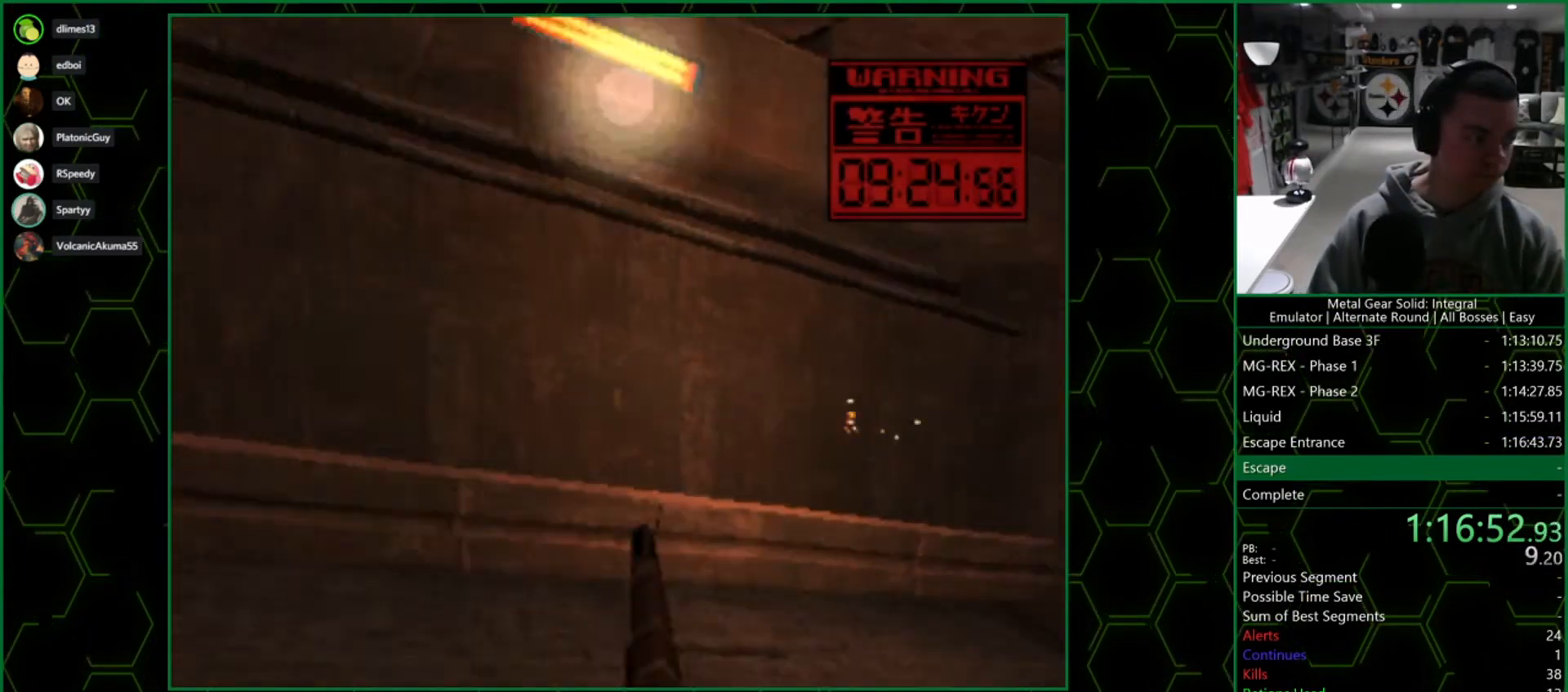
{"buttons": ["SQUARE", "TRIANGLE"], "left_stick": "center", "right_stick": "center", "events": [[500, "SQUARE", "down"]]}
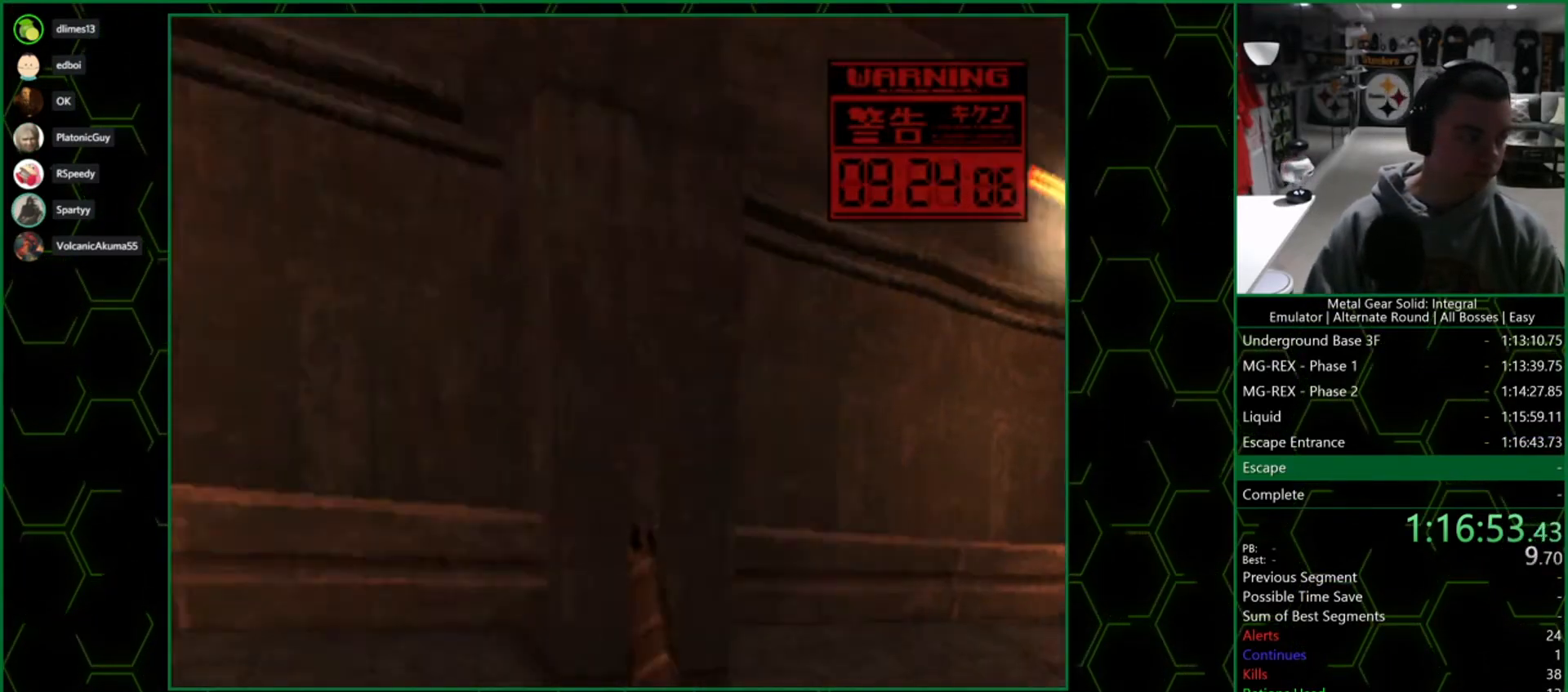
{"buttons": ["TRIANGLE"], "left_stick": "center", "right_stick": "center", "events": [[133, "SQUARE", "up"]]}
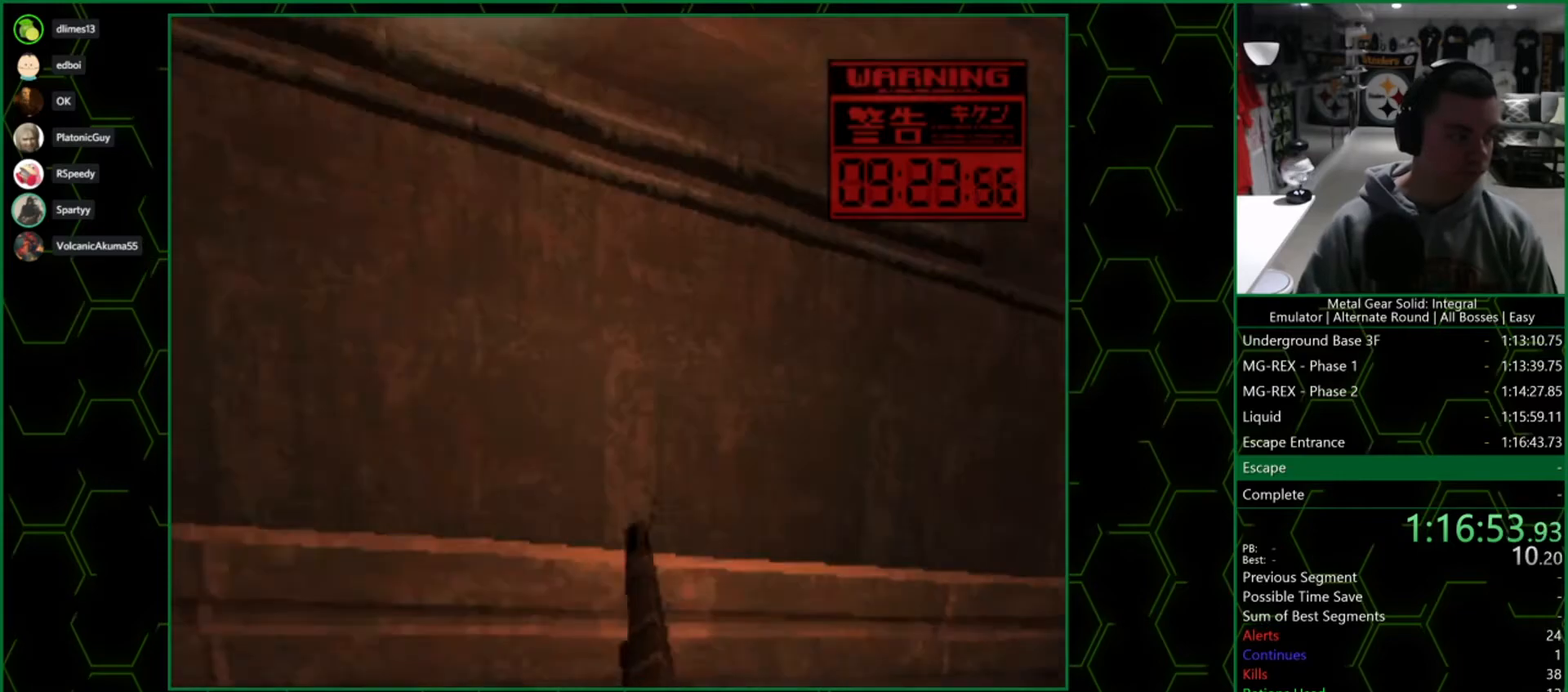
{"buttons": ["TRIANGLE"], "left_stick": "center", "right_stick": "center", "events": [[333, "SQUARE", "down"], [467, "SQUARE", "up"]]}
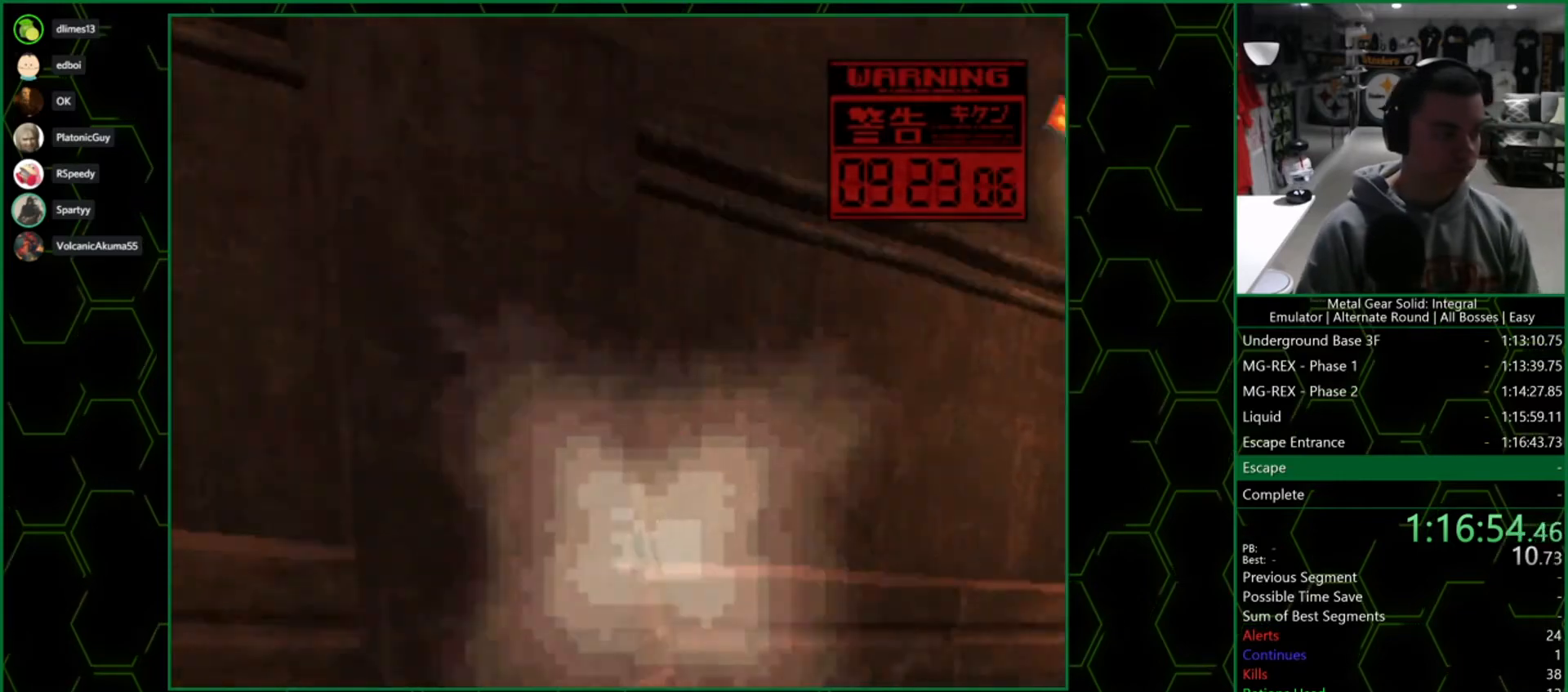
{"buttons": ["TRIANGLE"], "left_stick": "center", "right_stick": "center", "events": []}
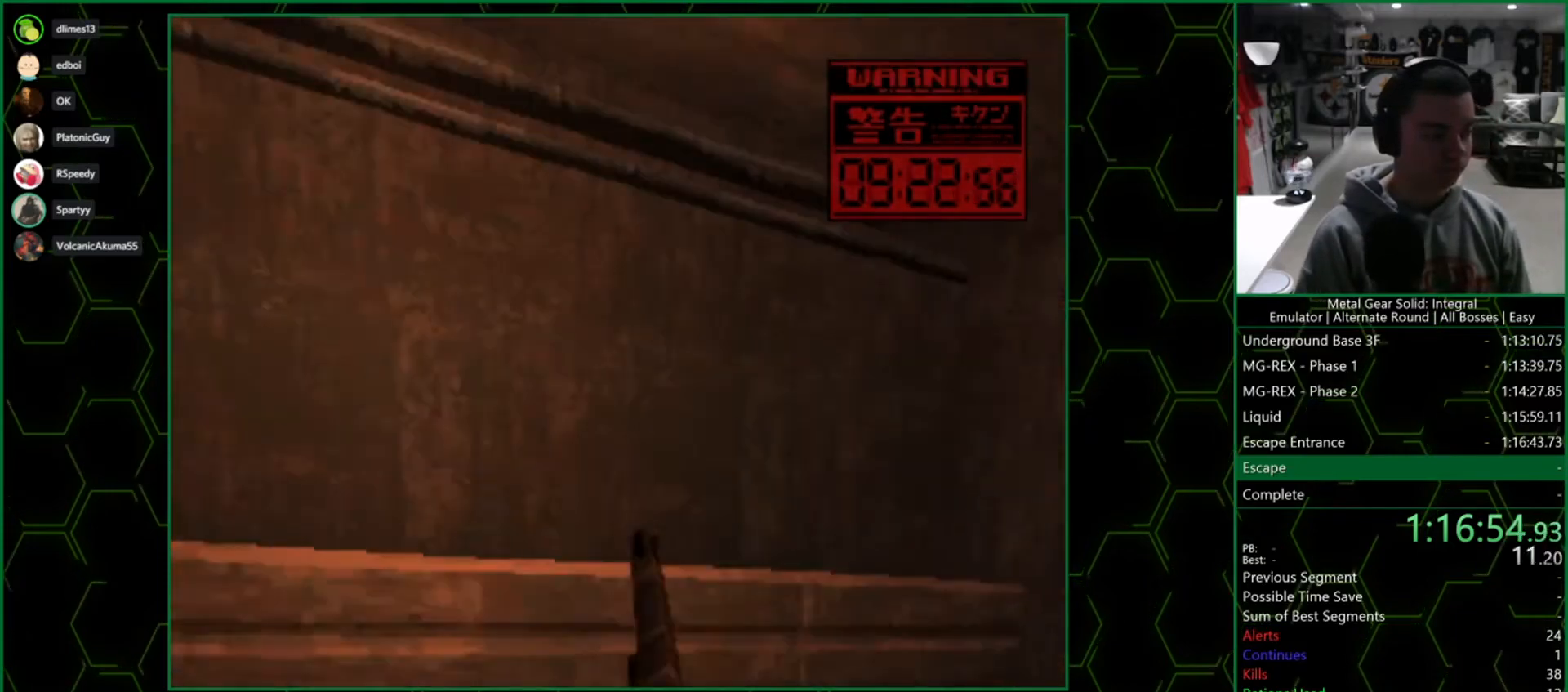
{"buttons": ["TRIANGLE"], "left_stick": "center", "right_stick": "center", "events": [[50, "SQUARE", "down"], [183, "SQUARE", "up"]]}
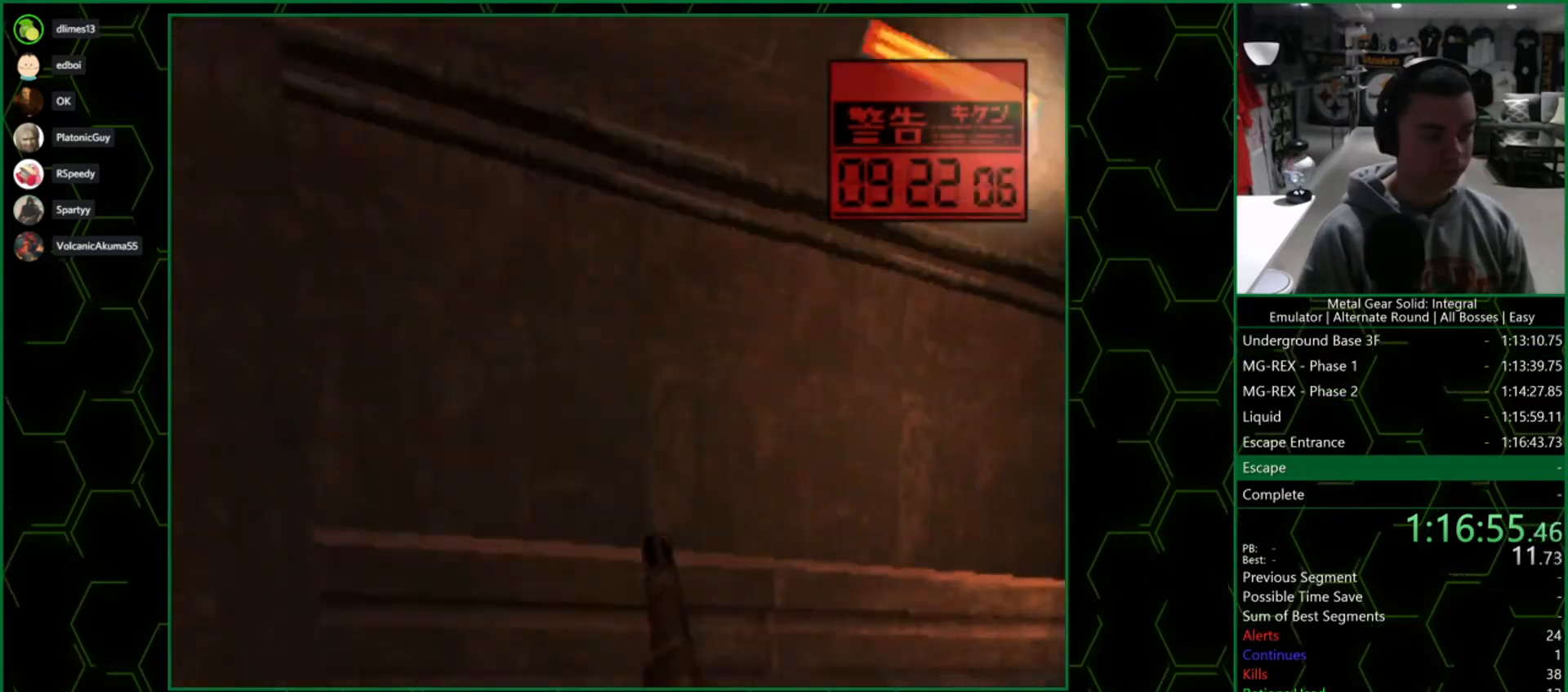
{"buttons": ["SQUARE", "TRIANGLE"], "left_stick": "center", "right_stick": "center", "events": [[17, "DPAD_DOWN", "down"], [367, "DPAD_DOWN", "up"], [433, "SQUARE", "down"]]}
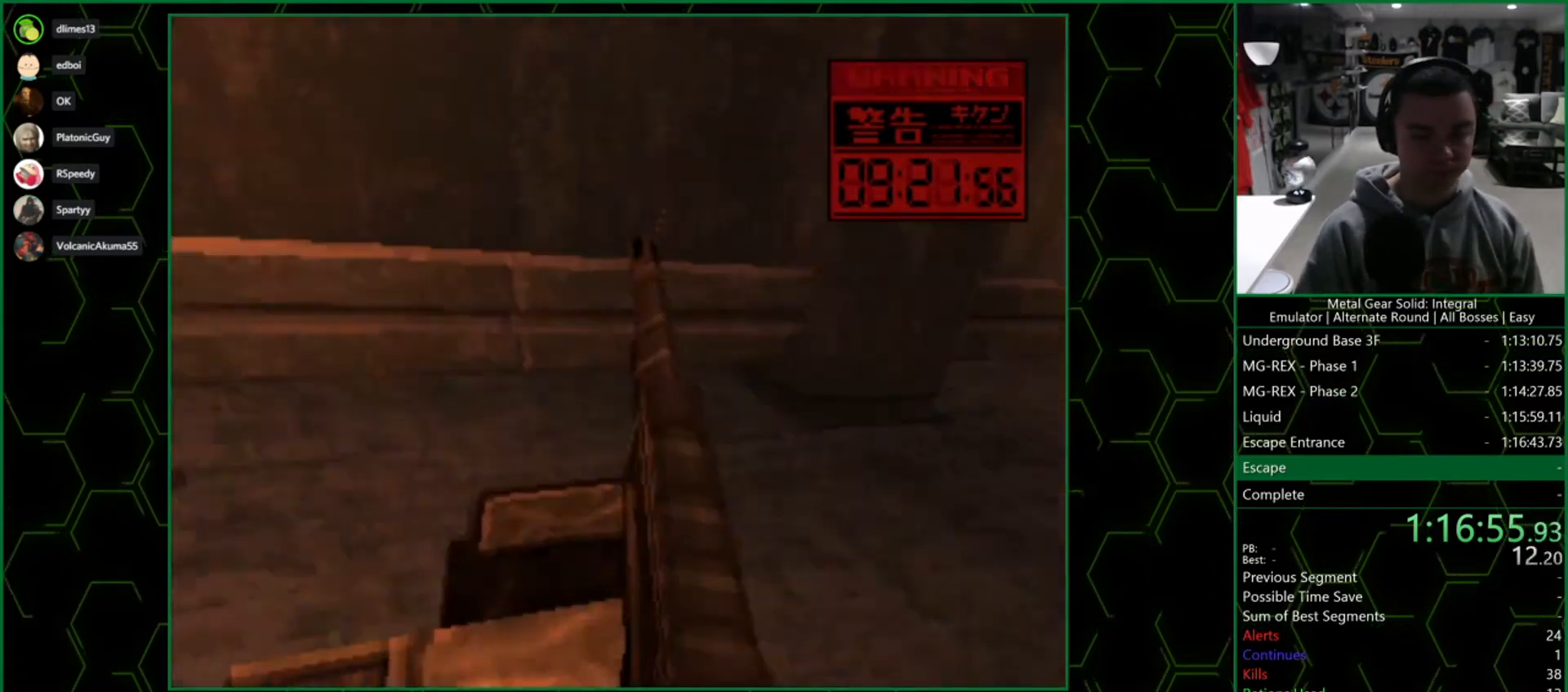
{"buttons": ["TRIANGLE"], "left_stick": "center", "right_stick": "center", "events": [[67, "SQUARE", "up"]]}
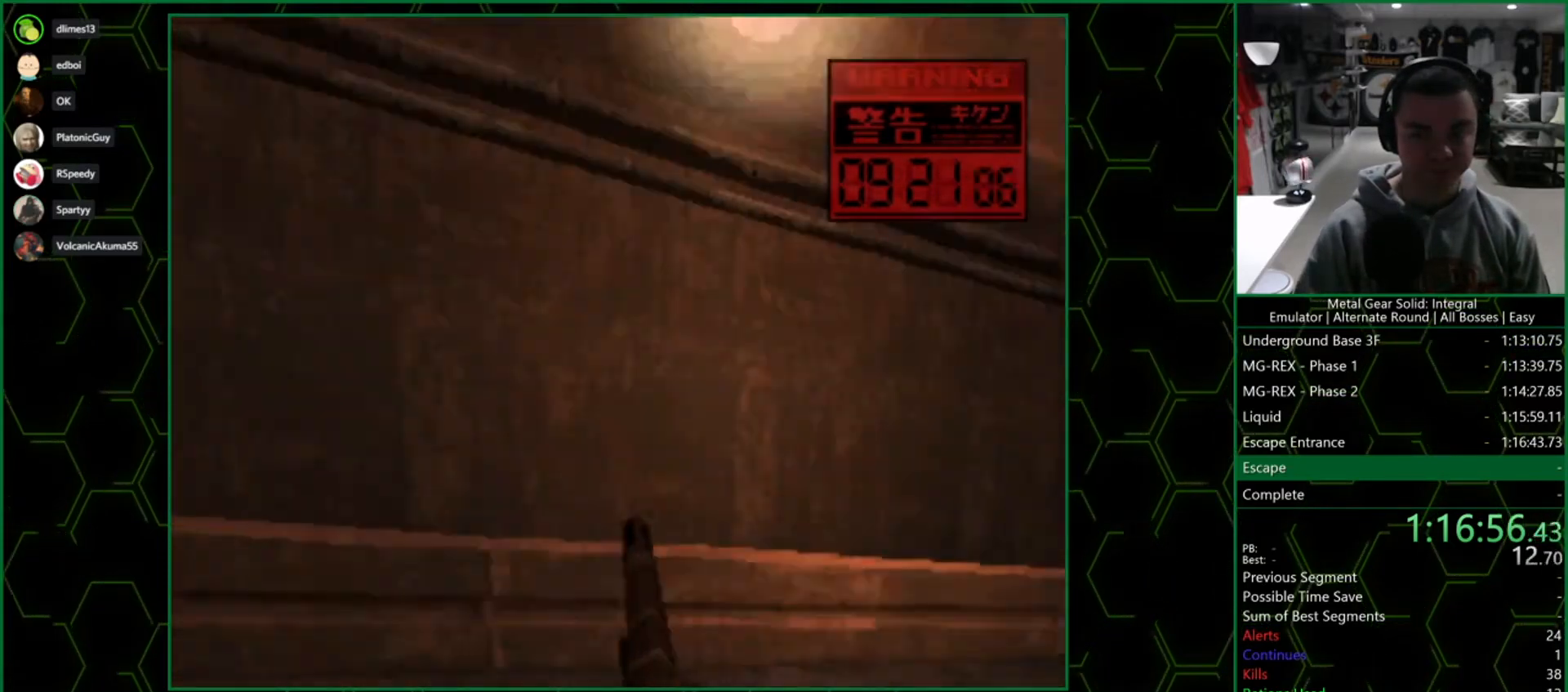
{"buttons": ["TRIANGLE"], "left_stick": "center", "right_stick": "center", "events": [[317, "SQUARE", "down"], [433, "SQUARE", "up"]]}